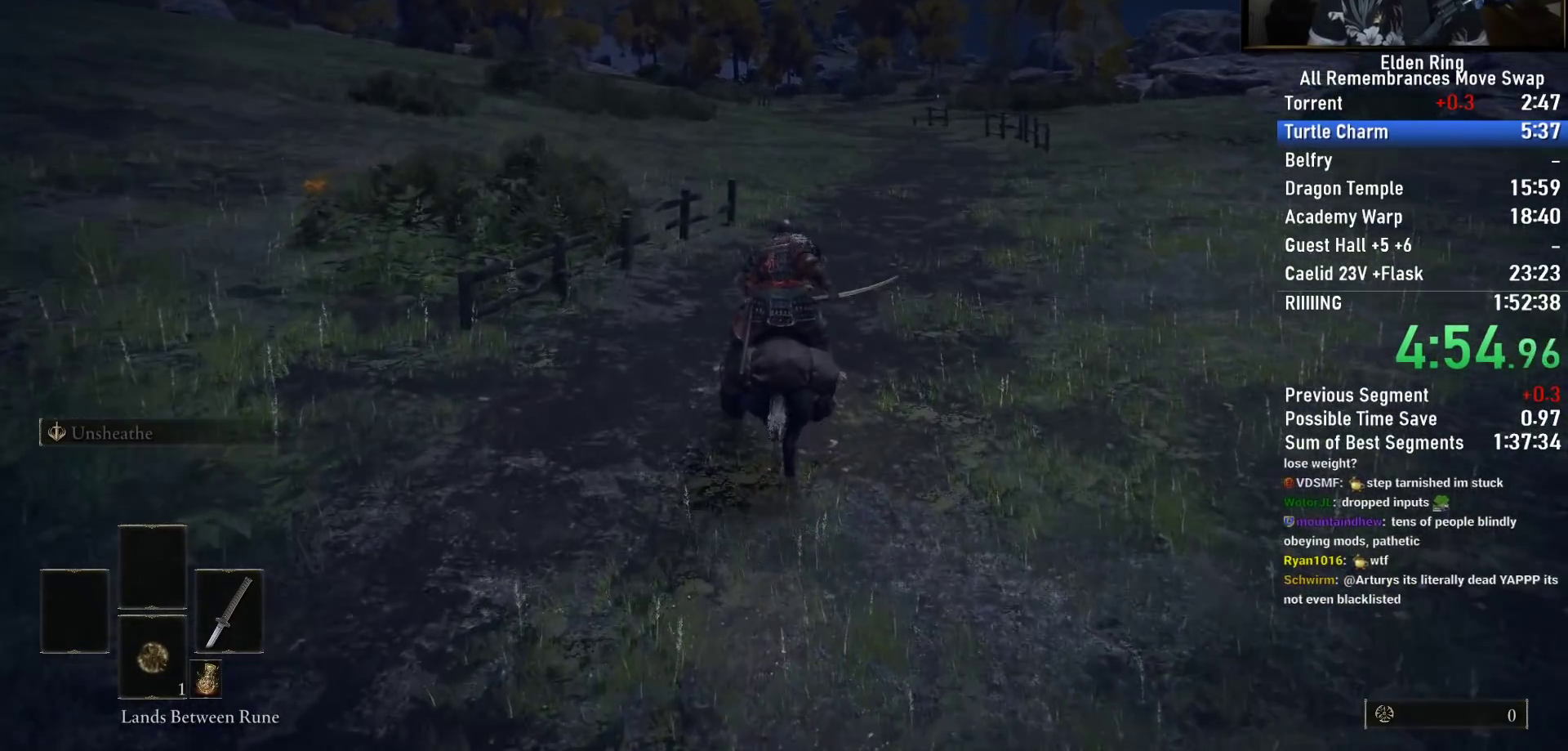
Gameplay with a controller (PlayStation layout); each line is a JSON object with the inputs held at the frame after it (dt_ms = milliseconds from this image to that frame). "events" lists button and stick changes between this image and that frame as [ms after this image, input, new state], when the widget could be followed in between.
{"dt_ms": 500, "buttons": [], "left_stick": "center", "right_stick": "center", "events": []}
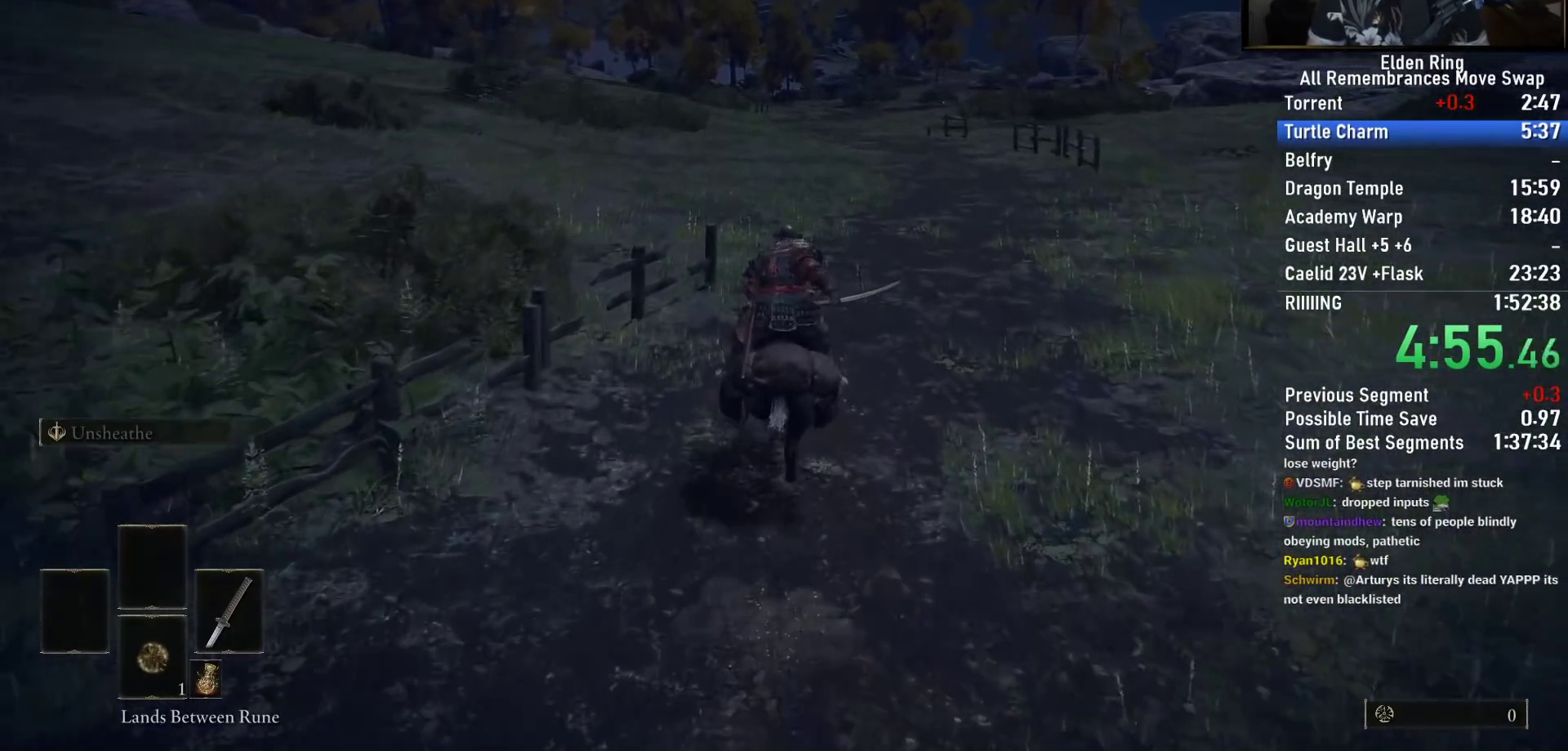
{"dt_ms": 500, "buttons": [], "left_stick": "center", "right_stick": "up"}
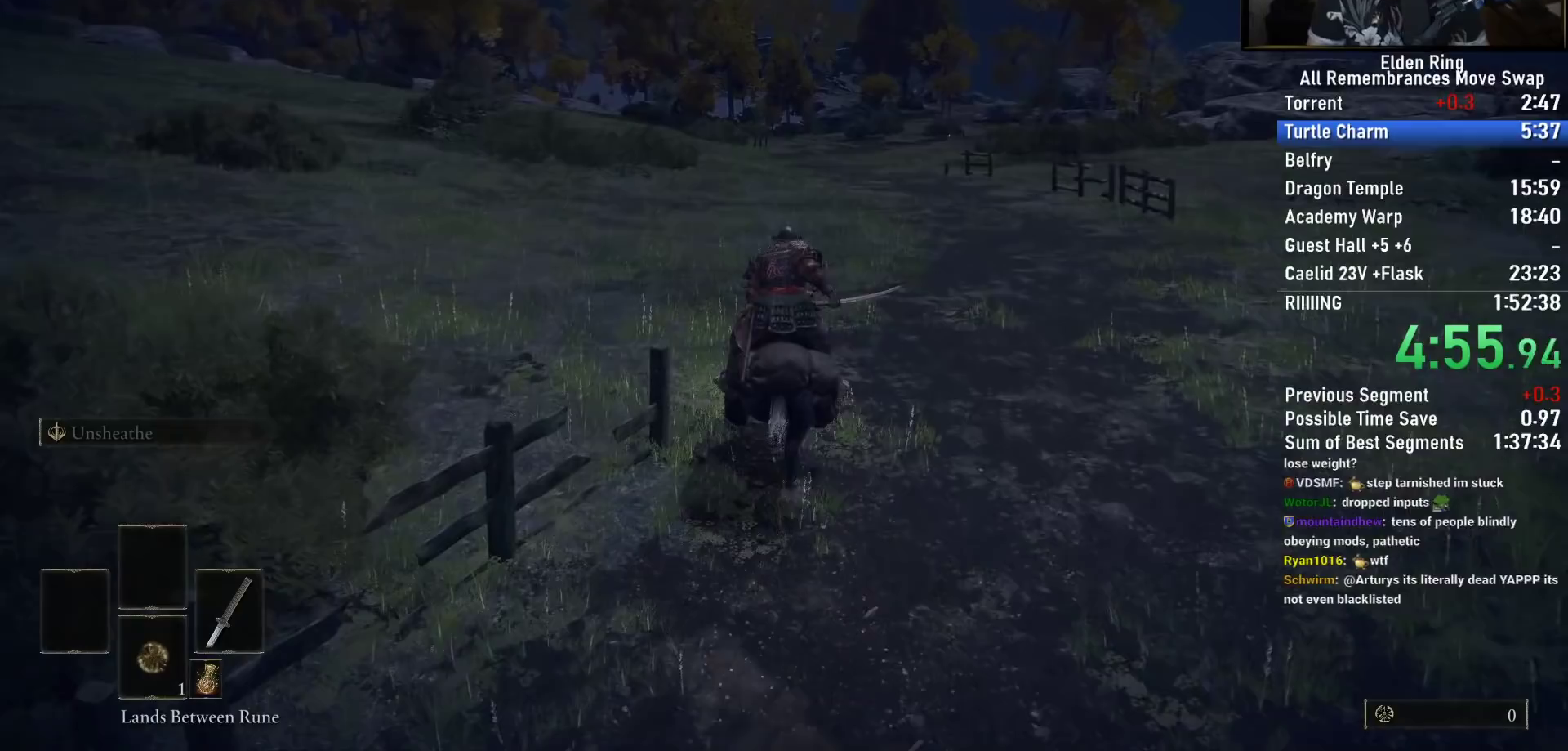
{"dt_ms": 500, "buttons": ["CIRCLE"], "left_stick": "center", "right_stick": "center"}
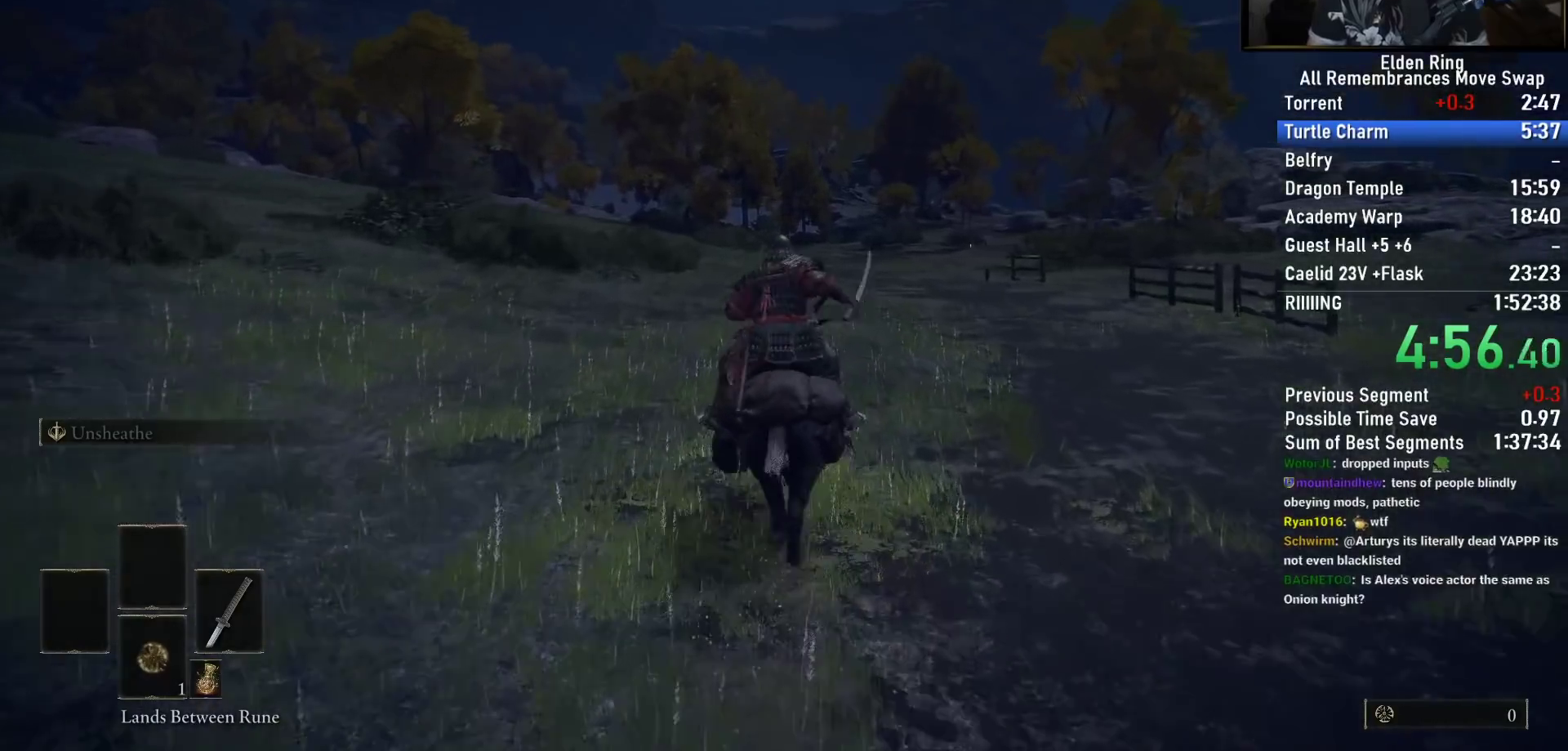
{"dt_ms": 500, "buttons": [], "left_stick": "center", "right_stick": "center", "events": [[50, "CIRCLE", "up"]]}
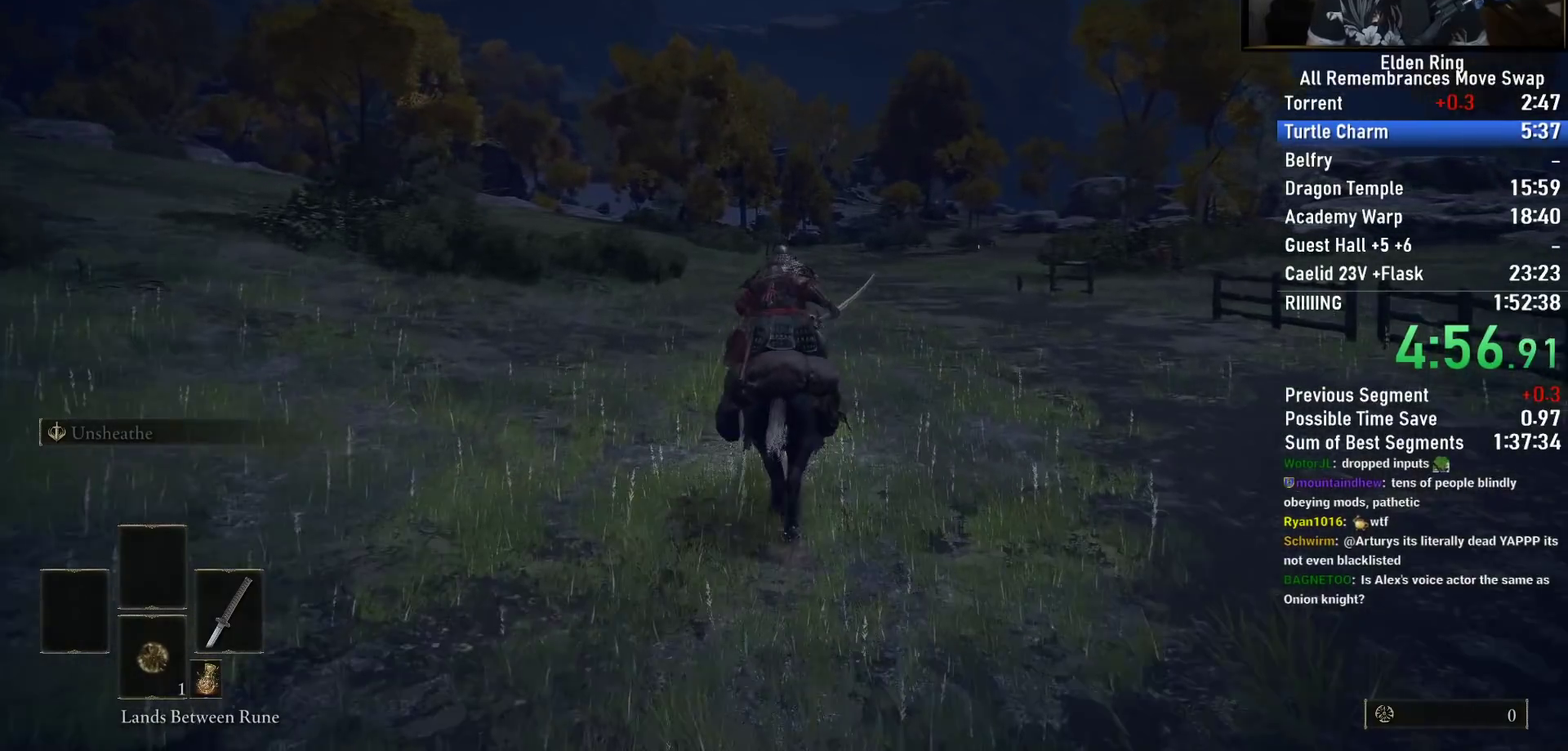
{"dt_ms": 500, "buttons": [], "left_stick": "center", "right_stick": "center", "events": [[83, "right_stick", "down"], [183, "right_stick", "center"]]}
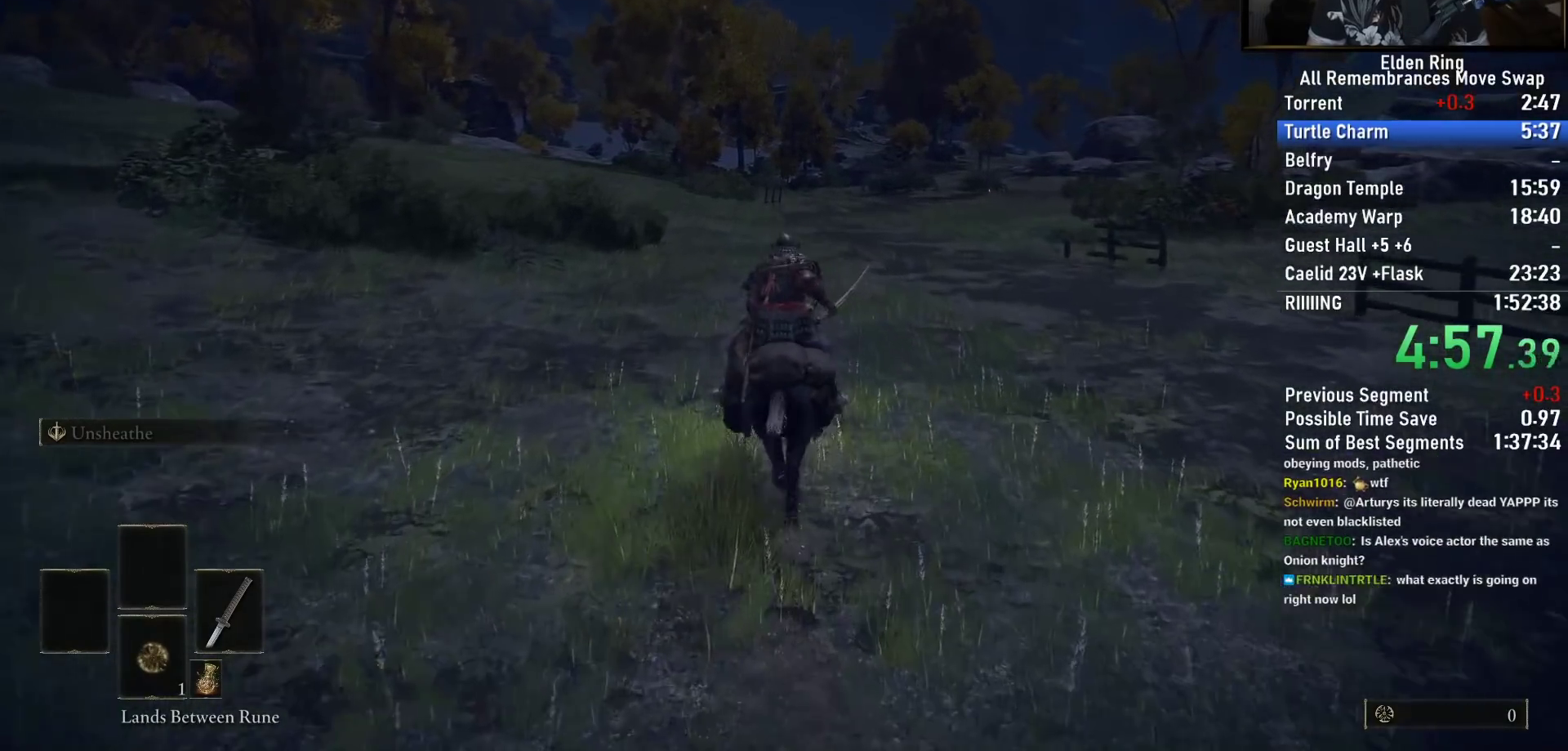
{"dt_ms": 500, "buttons": [], "left_stick": "center", "right_stick": "center", "events": []}
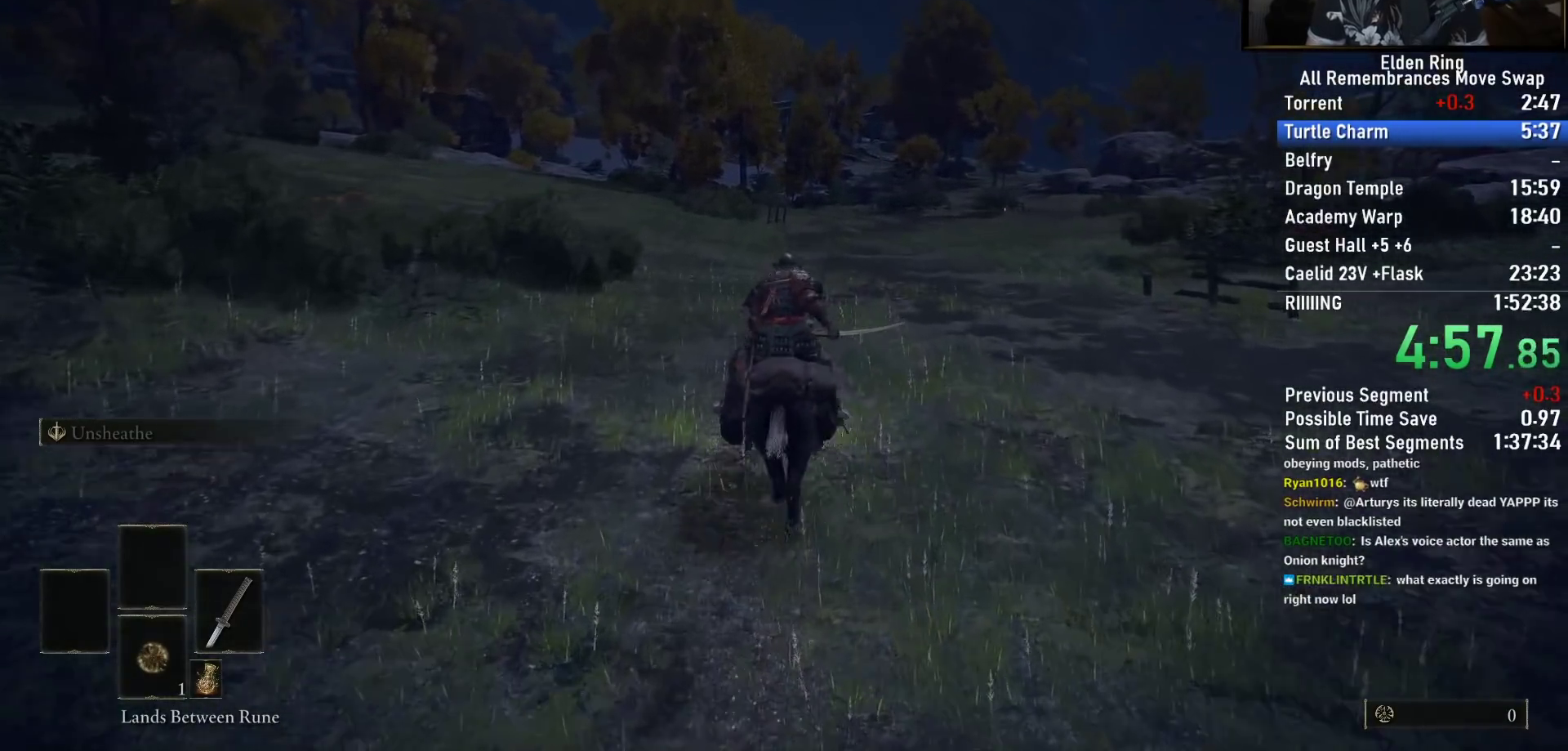
{"dt_ms": 500, "buttons": [], "left_stick": "center", "right_stick": "center", "events": [[50, "right_stick", "left"], [100, "right_stick", "center"]]}
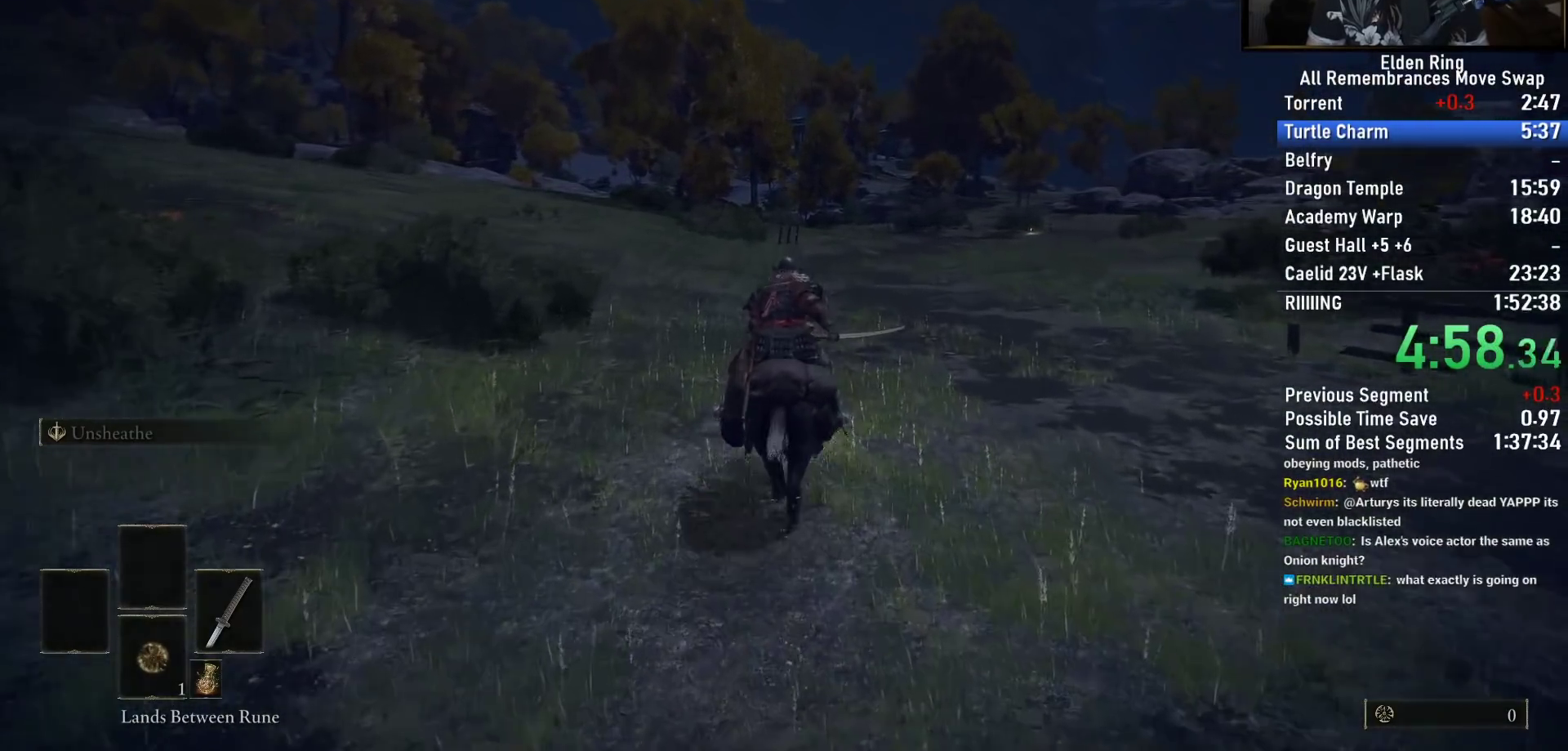
{"dt_ms": 500, "buttons": [], "left_stick": "center", "right_stick": "center", "events": [[150, "CIRCLE", "down"], [267, "CIRCLE", "up"]]}
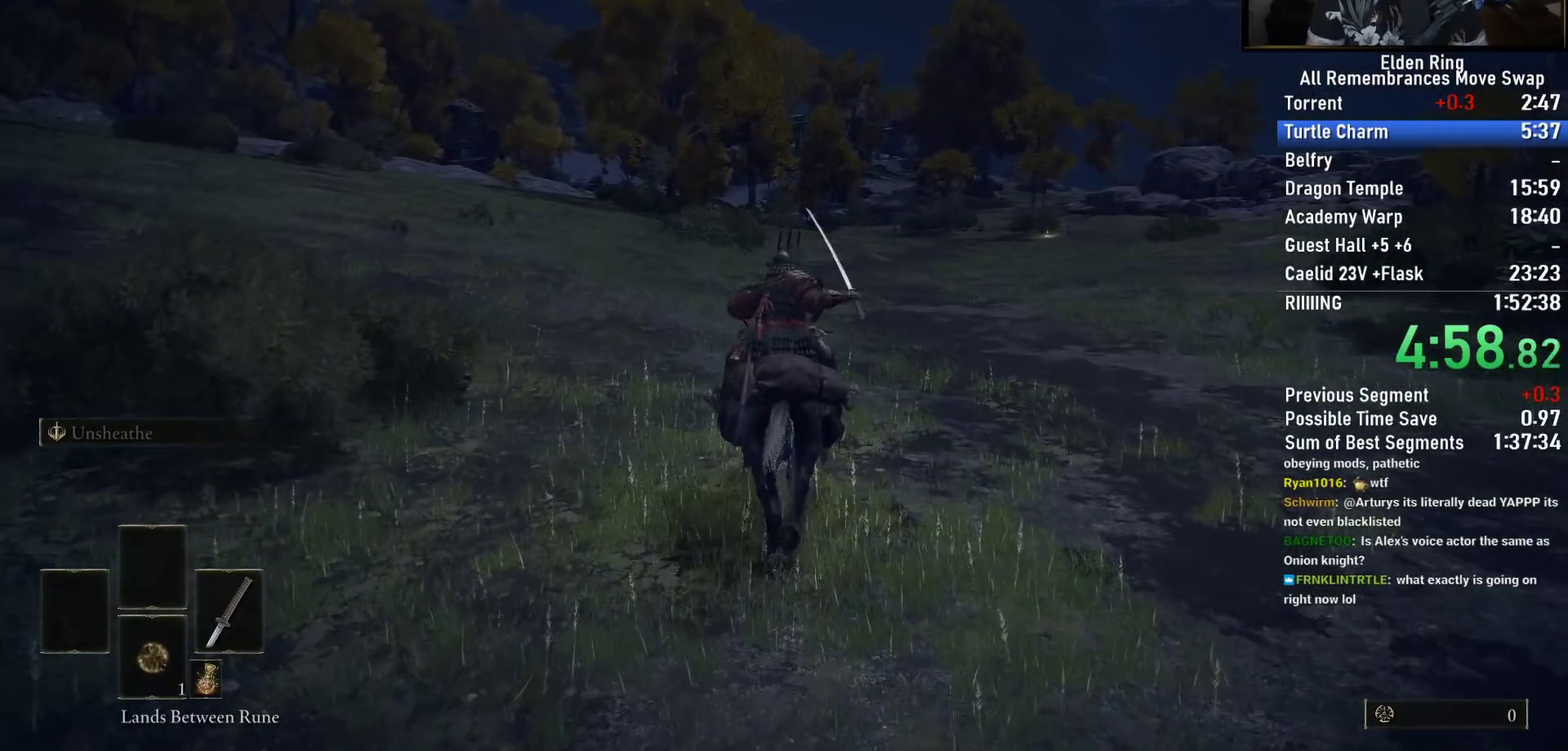
{"dt_ms": 500, "buttons": [], "left_stick": "center", "right_stick": "center", "events": [[250, "right_stick", "down"], [383, "right_stick", "center"]]}
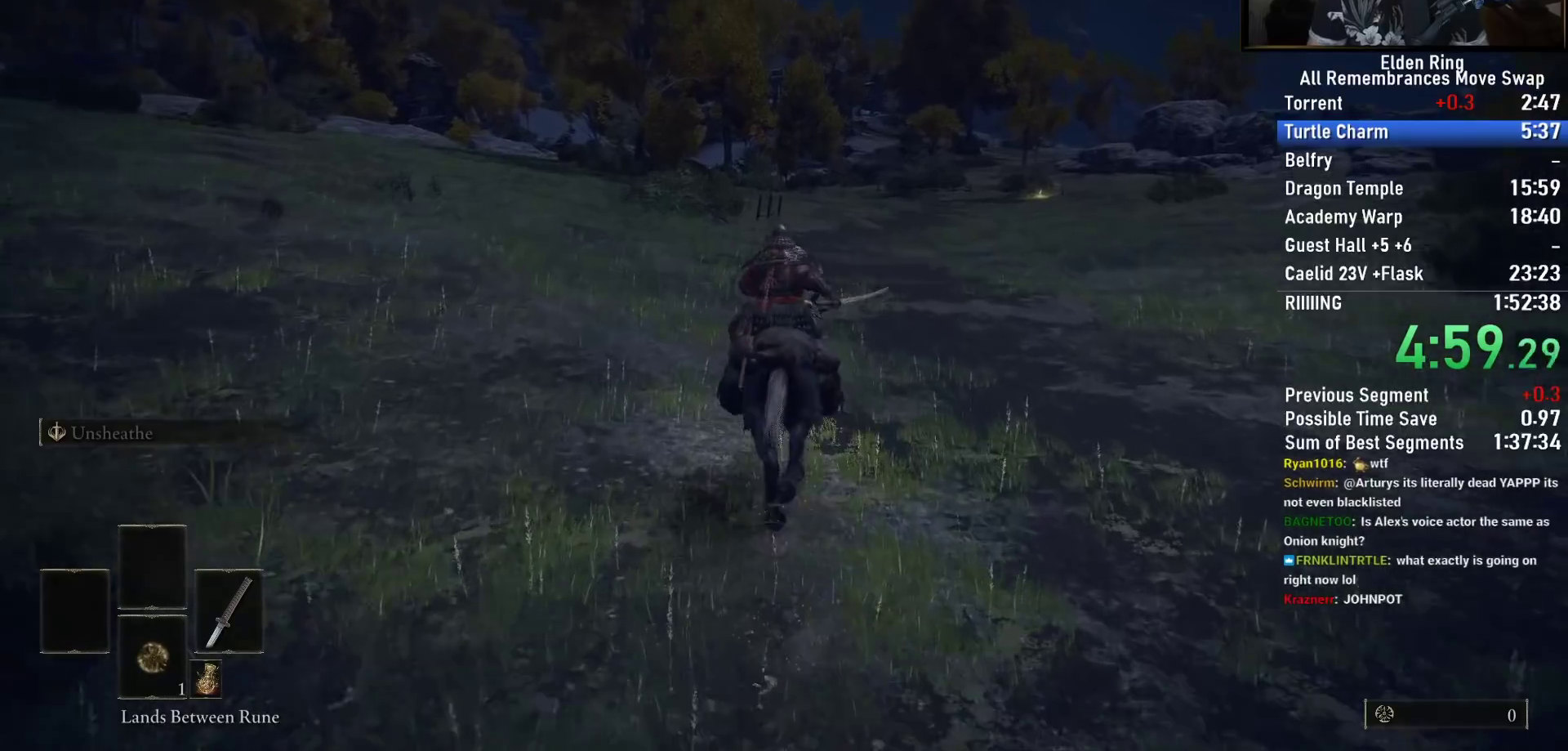
{"dt_ms": 1000, "buttons": [], "left_stick": "center", "right_stick": "center", "events": [[433, "right_stick", "down-right"], [517, "right_stick", "center"]]}
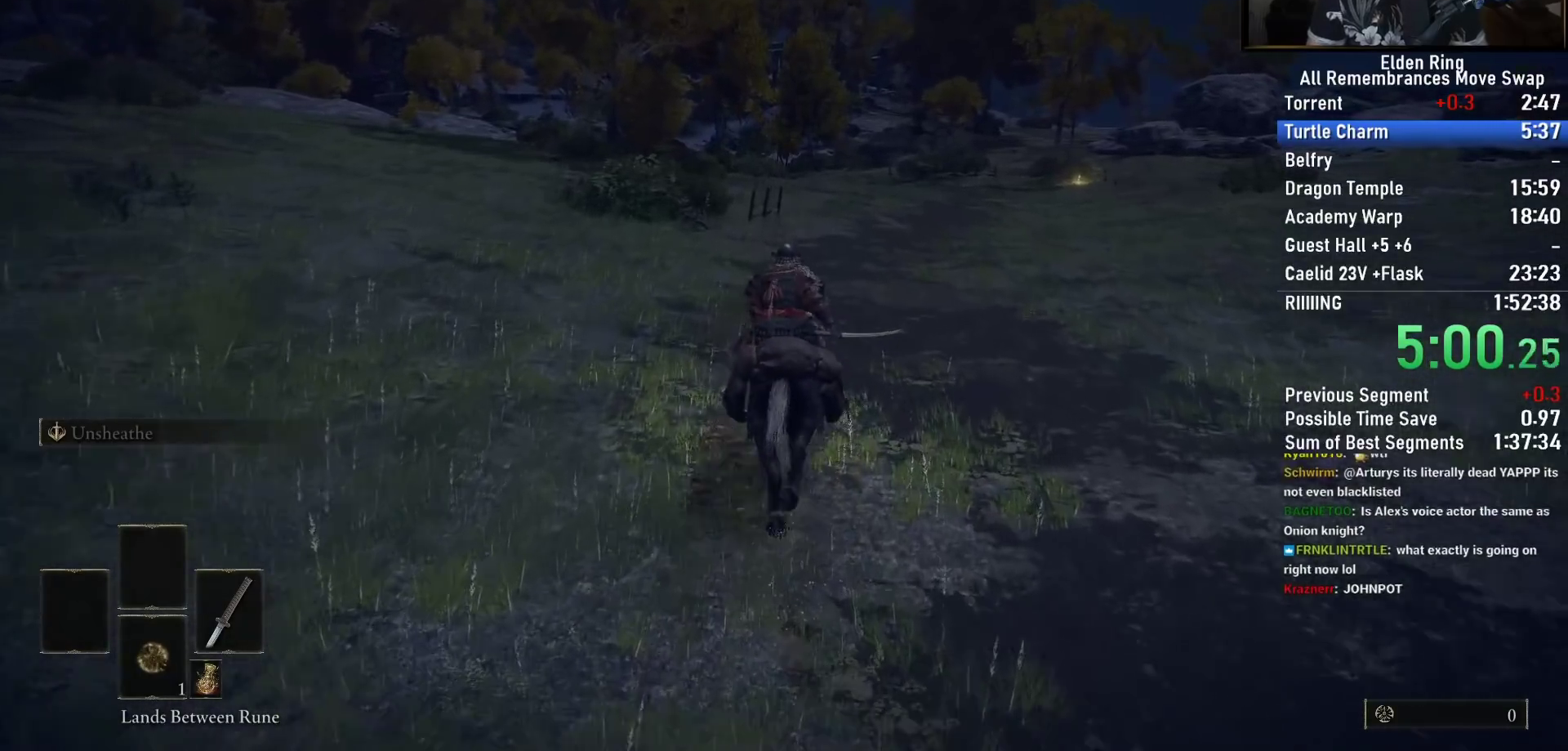
{"dt_ms": 500, "buttons": [], "left_stick": "center", "right_stick": "center", "events": []}
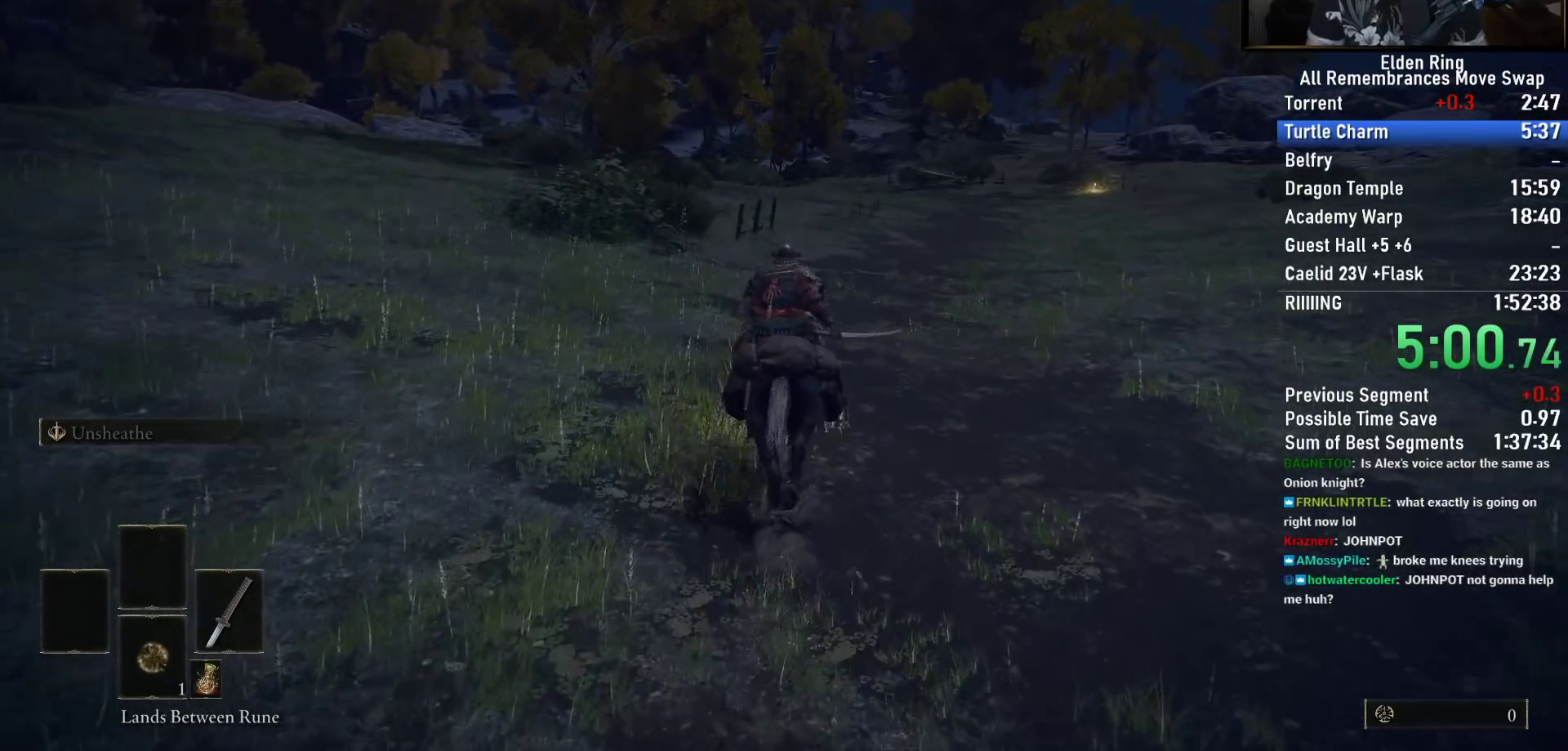
{"dt_ms": 500, "buttons": [], "left_stick": "center", "right_stick": "center", "events": []}
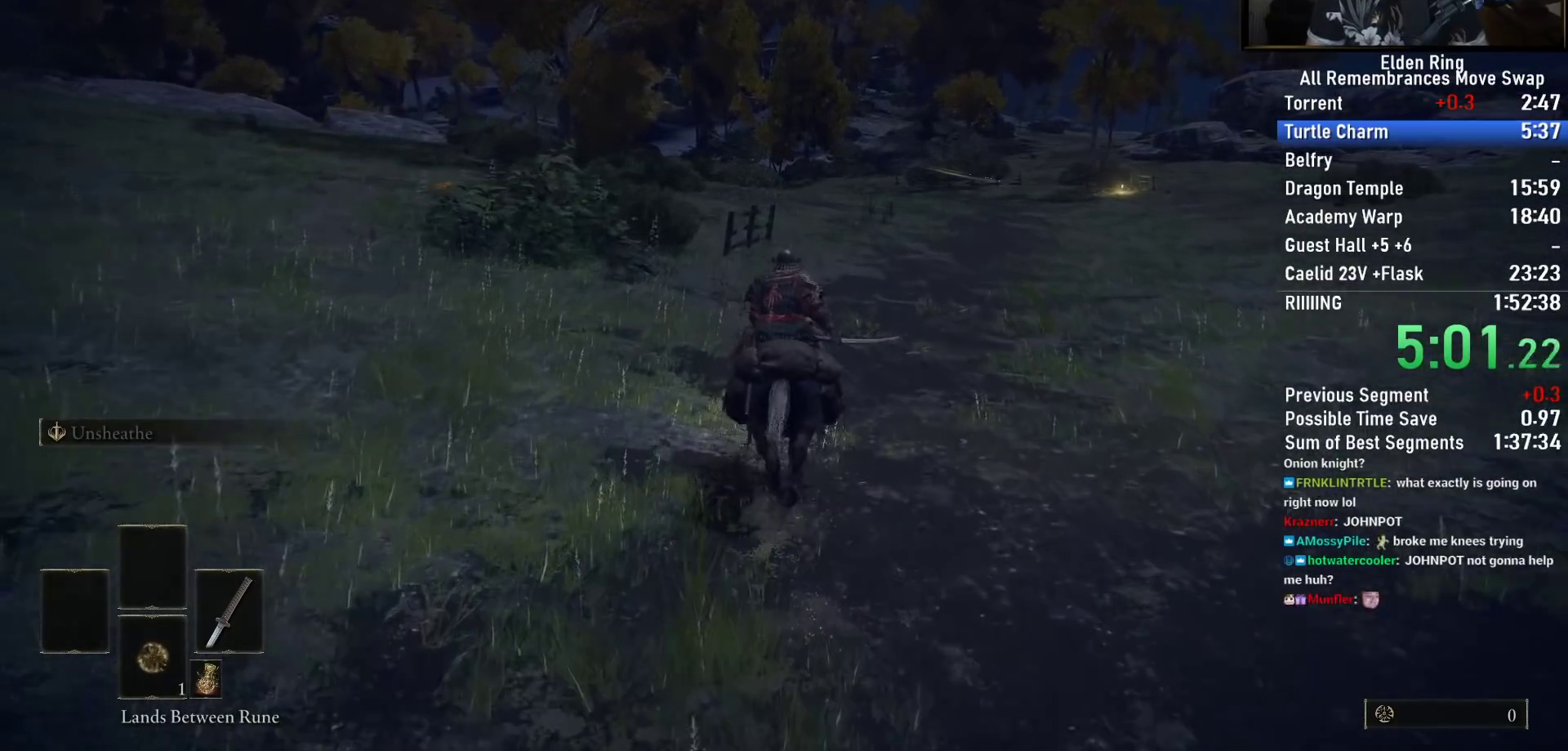
{"dt_ms": 500, "buttons": [], "left_stick": "center", "right_stick": "center", "events": []}
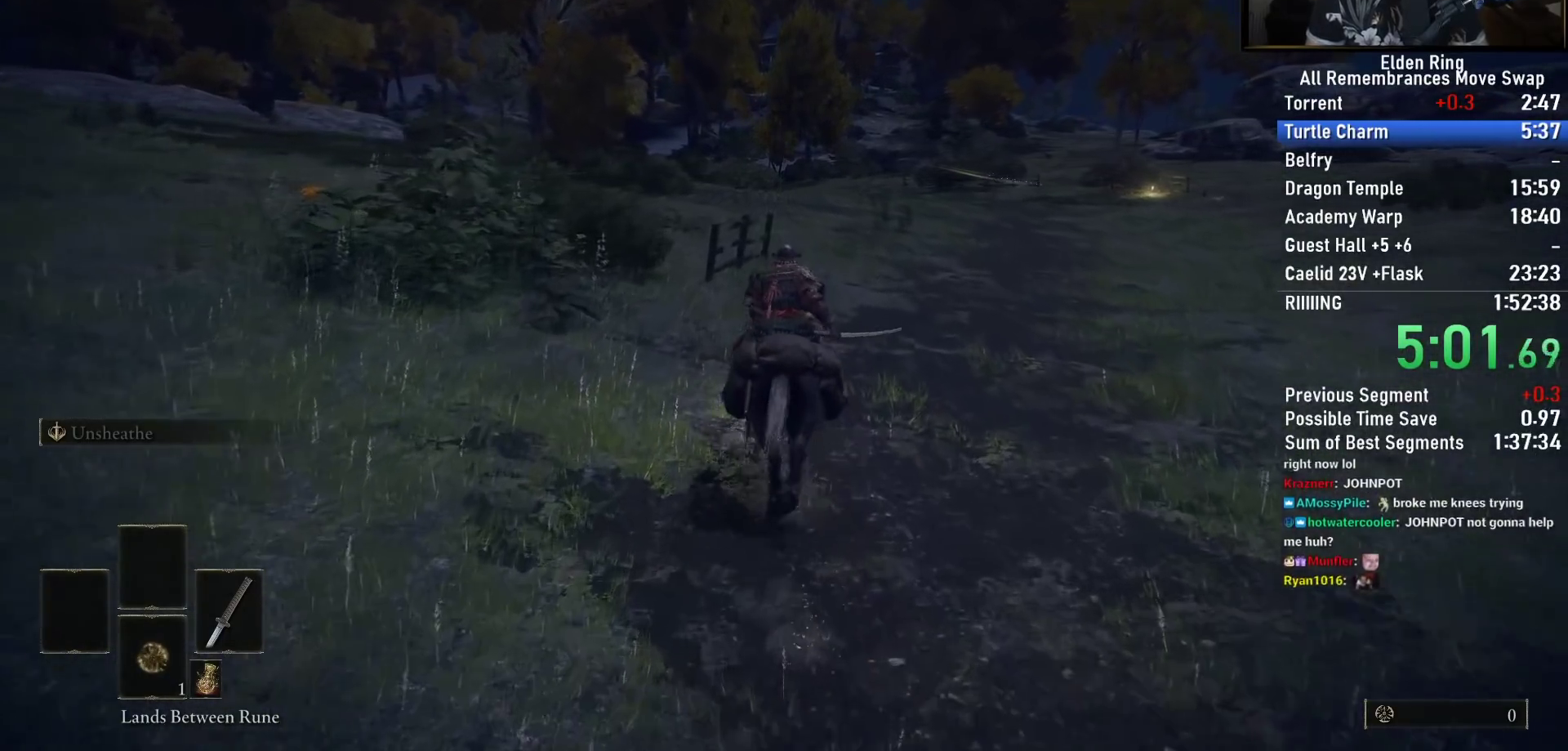
{"dt_ms": 500, "buttons": ["CIRCLE"], "left_stick": "center", "right_stick": "center", "events": [[483, "CIRCLE", "down"]]}
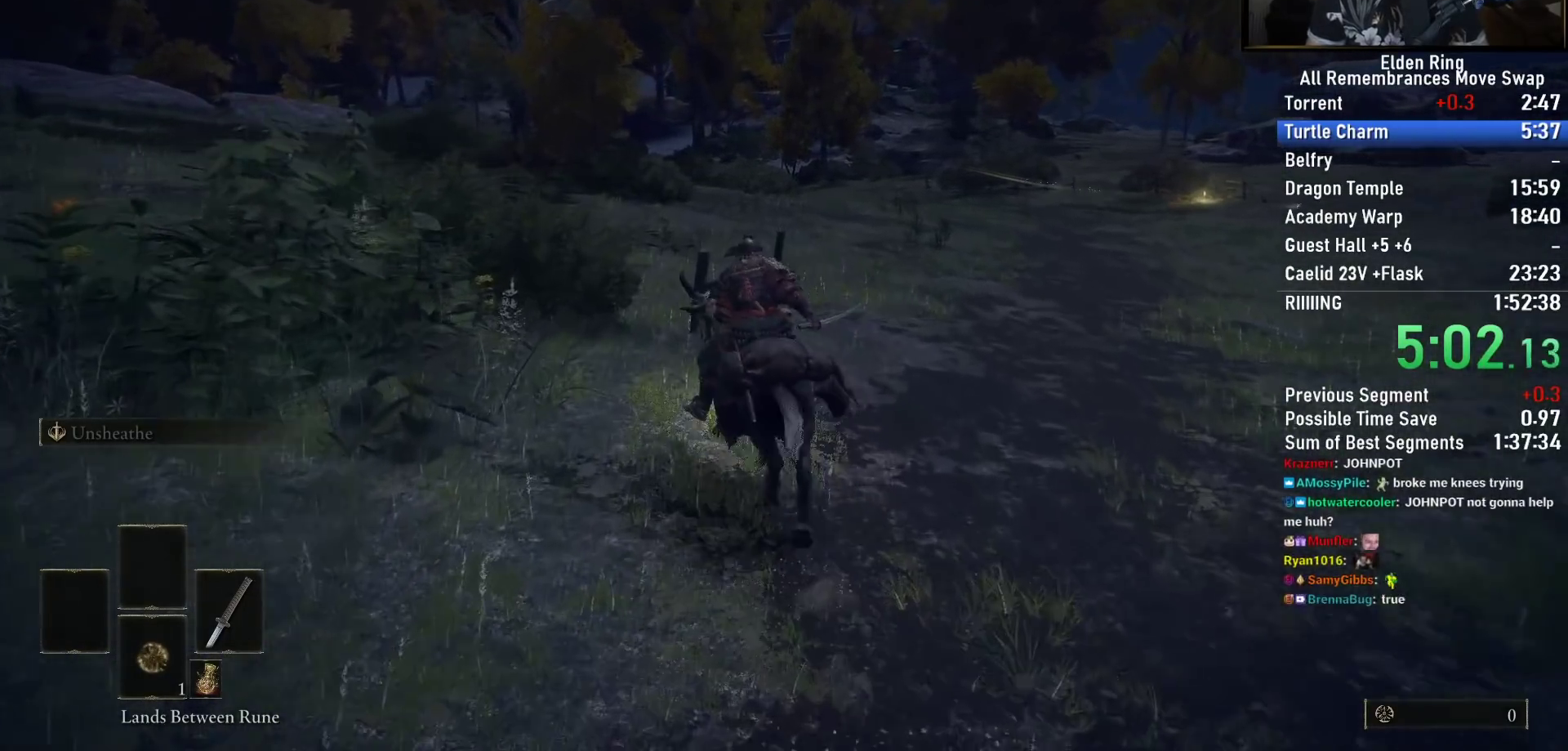
{"dt_ms": 500, "buttons": [], "left_stick": "center", "right_stick": "down-right", "events": [[67, "CIRCLE", "up"], [433, "right_stick", "down-right"]]}
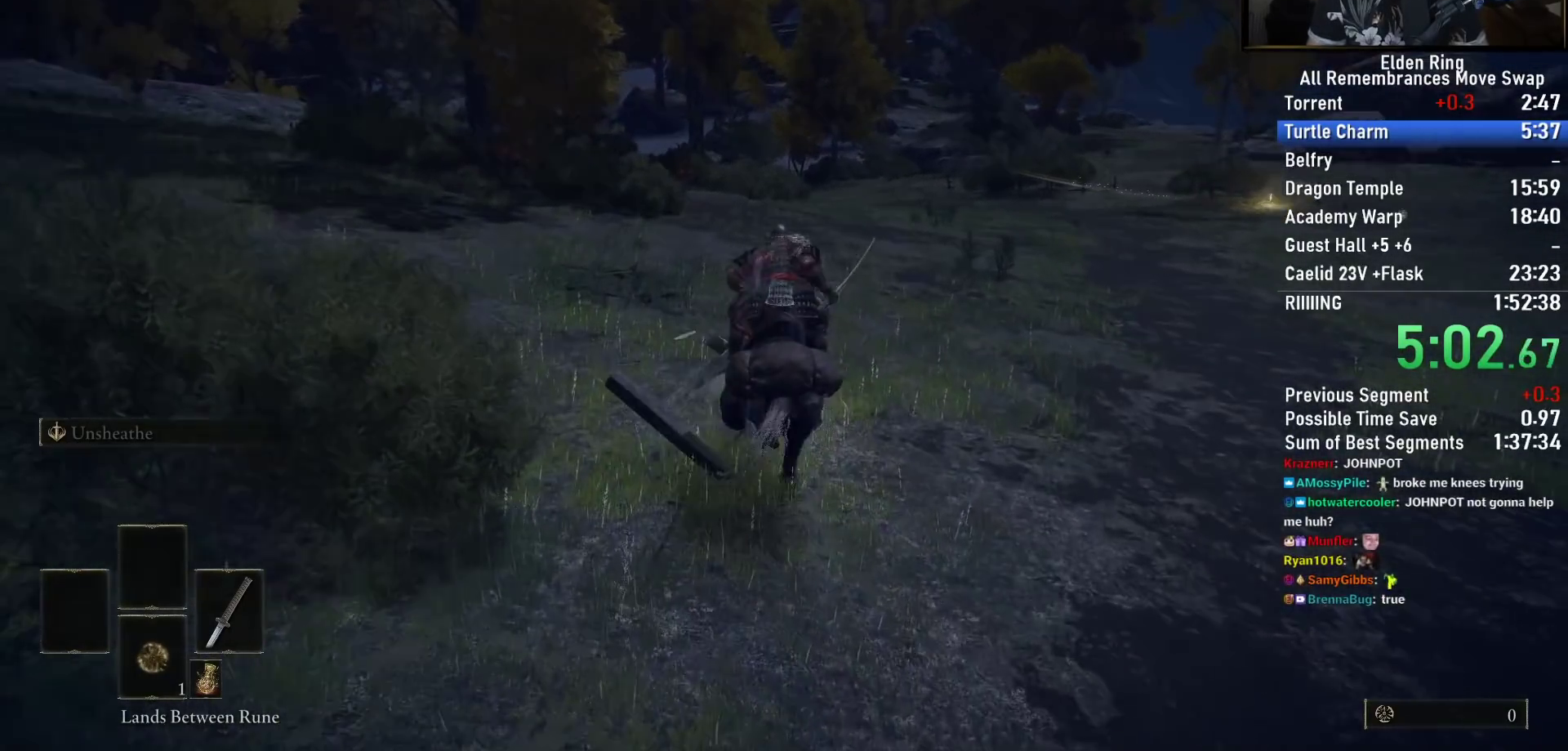
{"dt_ms": 500, "buttons": [], "left_stick": "center", "right_stick": "center", "events": [[50, "right_stick", "center"]]}
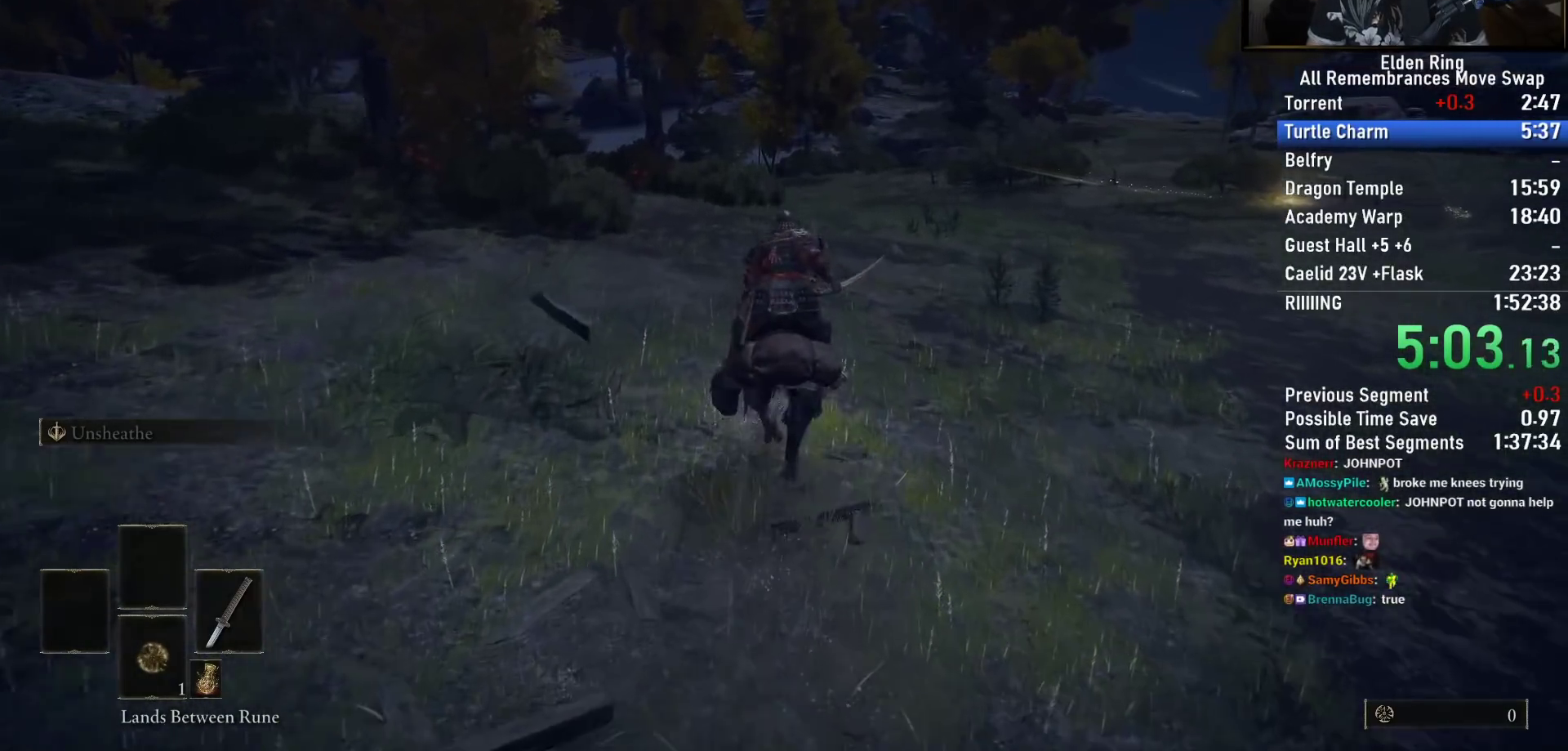
{"dt_ms": 500, "buttons": [], "left_stick": "center", "right_stick": "center", "events": []}
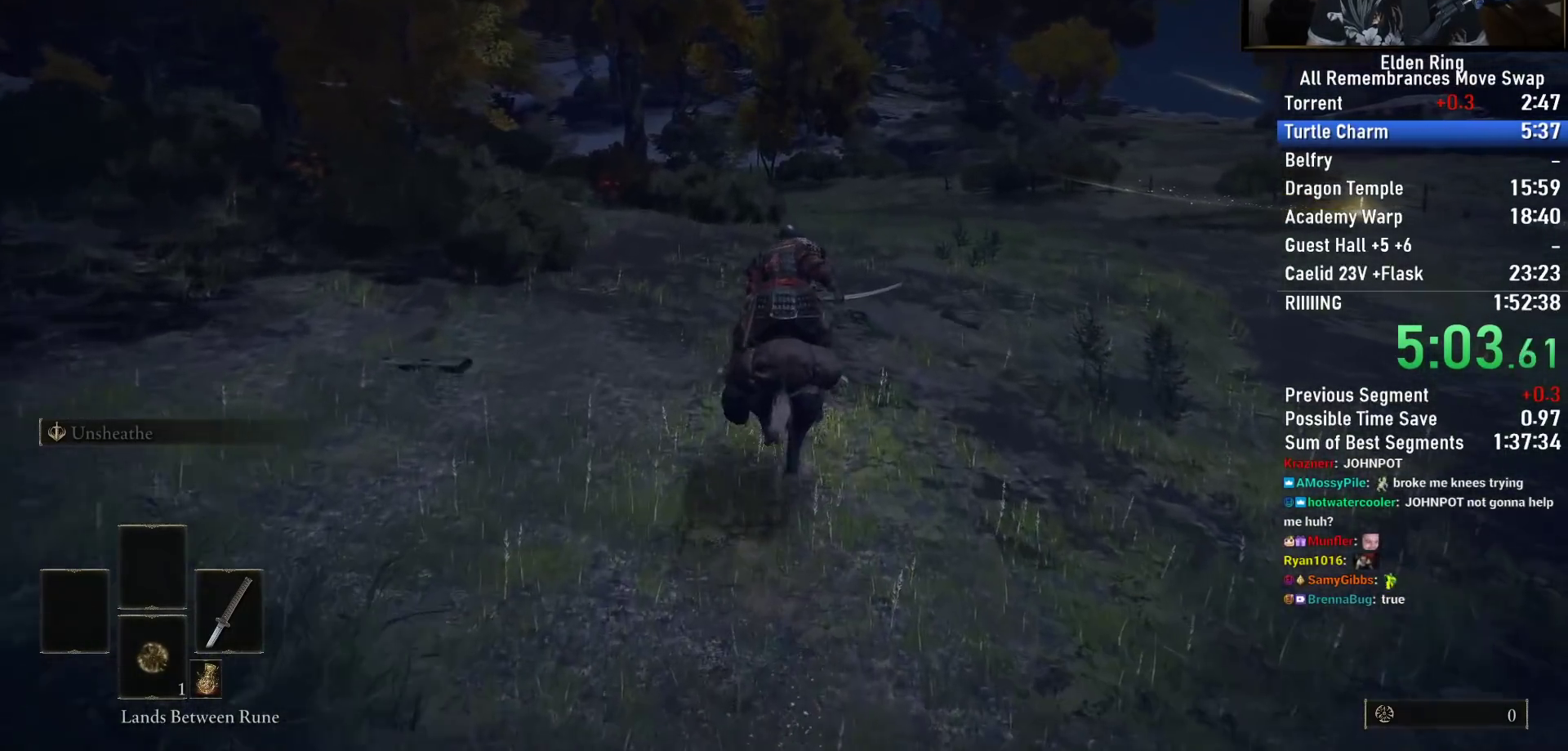
{"dt_ms": 1000, "buttons": [], "left_stick": "right", "right_stick": "down-left", "events": [[467, "left_stick", "right"], [867, "right_stick", "left"], [1000, "right_stick", "down-left"]]}
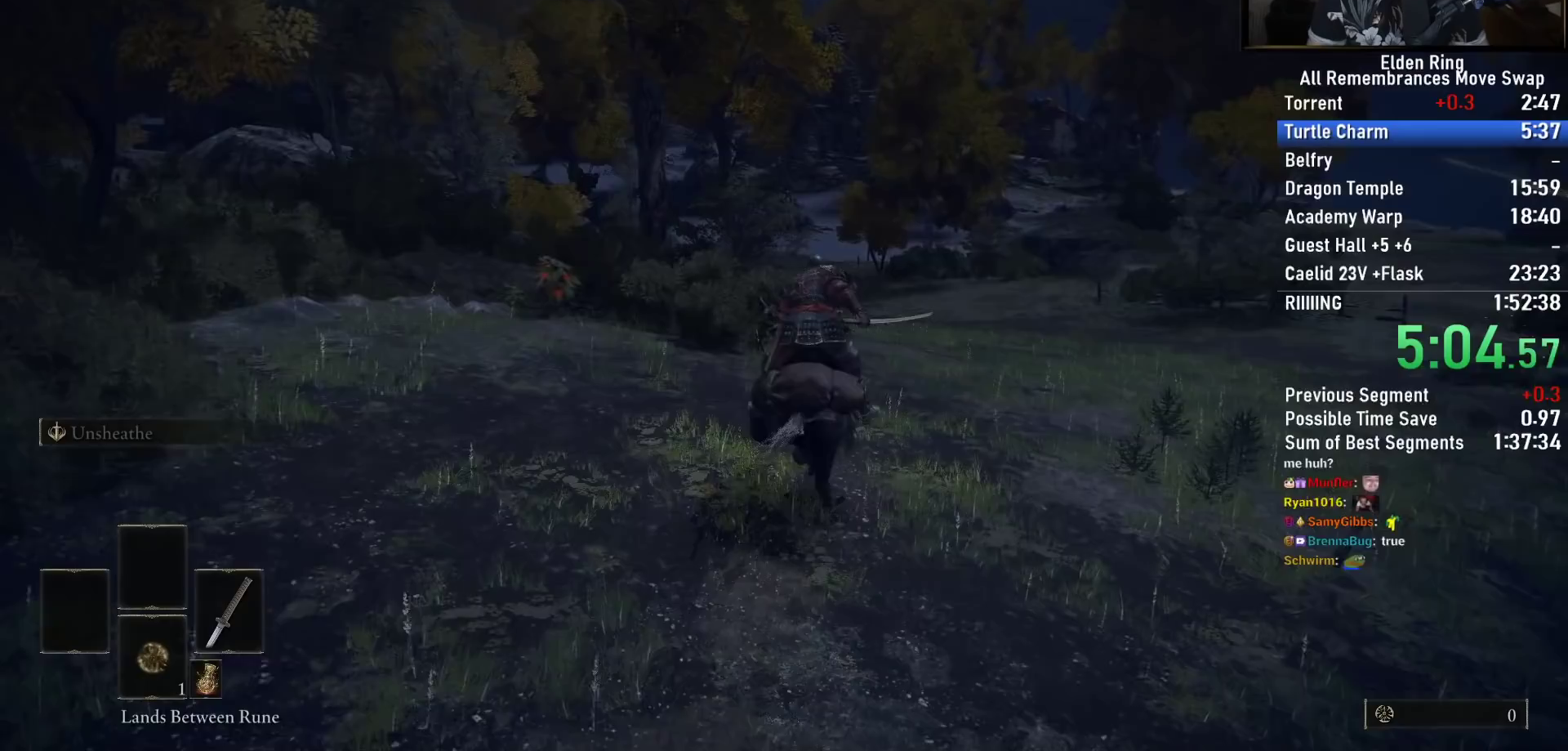
{"dt_ms": 500, "buttons": [], "left_stick": "right", "right_stick": "down-left", "events": []}
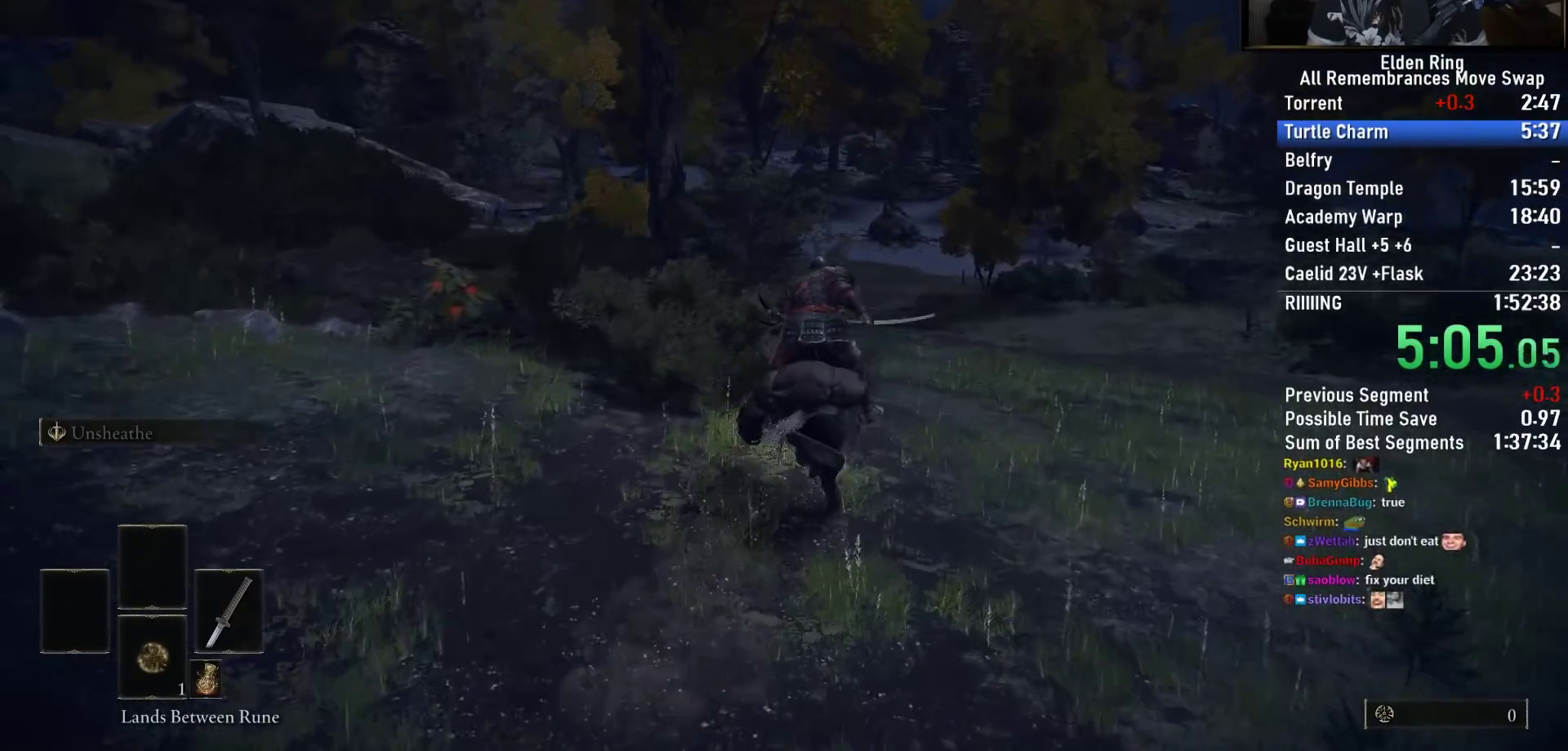
{"dt_ms": 500, "buttons": [], "left_stick": "right", "right_stick": "center", "events": [[333, "right_stick", "center"]]}
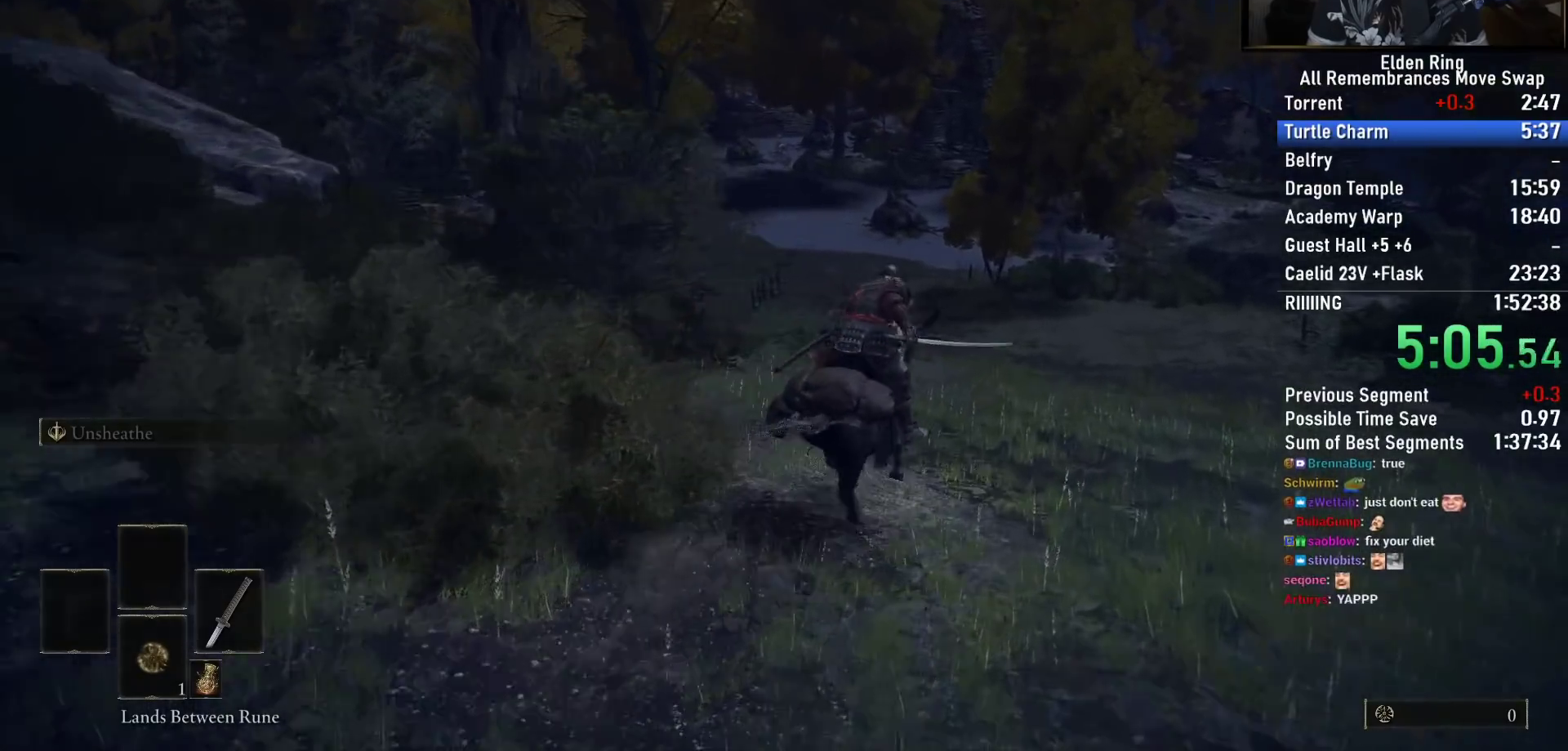
{"dt_ms": 500, "buttons": [], "left_stick": "center", "right_stick": "center", "events": [[267, "left_stick", "center"], [317, "CIRCLE", "down"], [433, "CIRCLE", "up"]]}
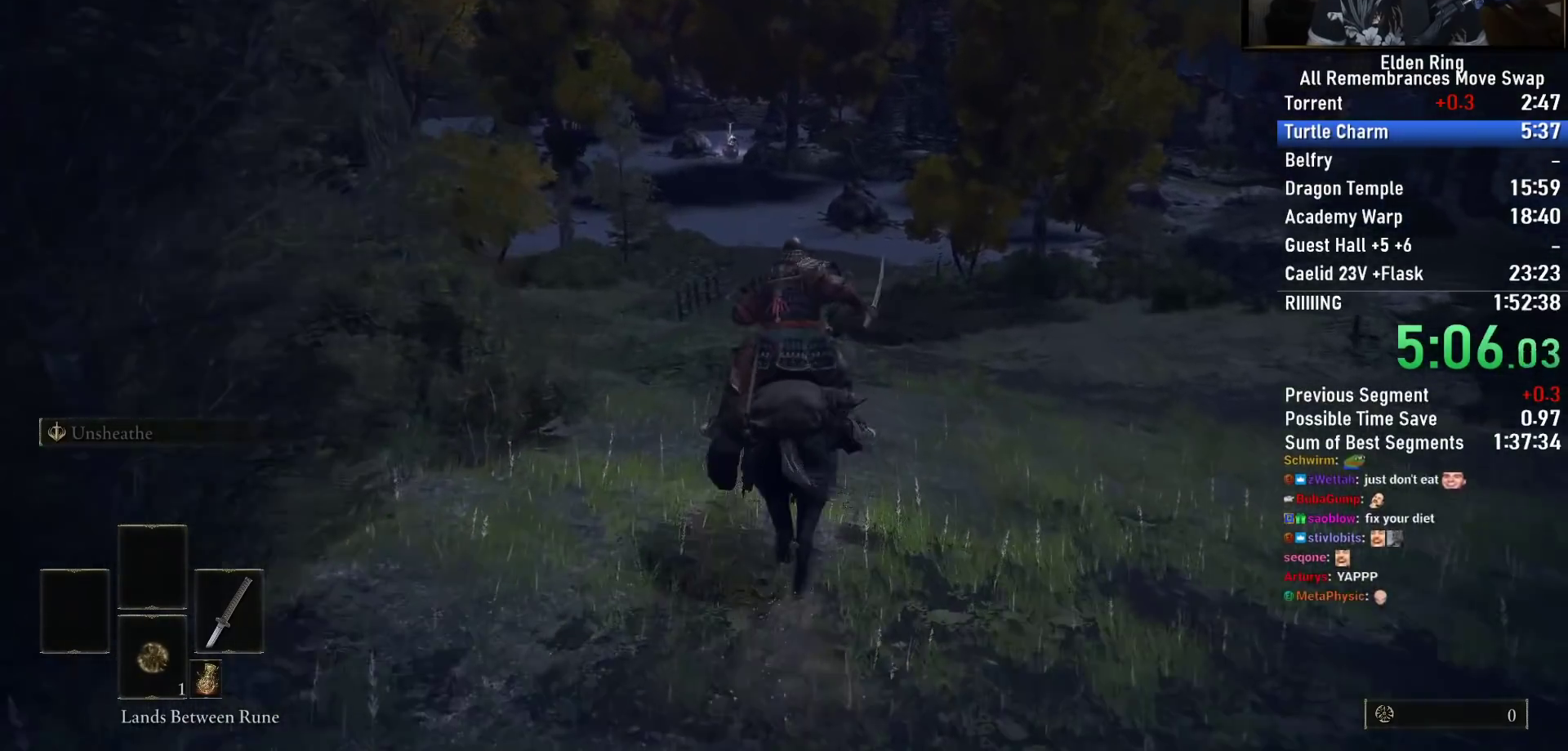
{"dt_ms": 500, "buttons": [], "left_stick": "center", "right_stick": "center", "events": []}
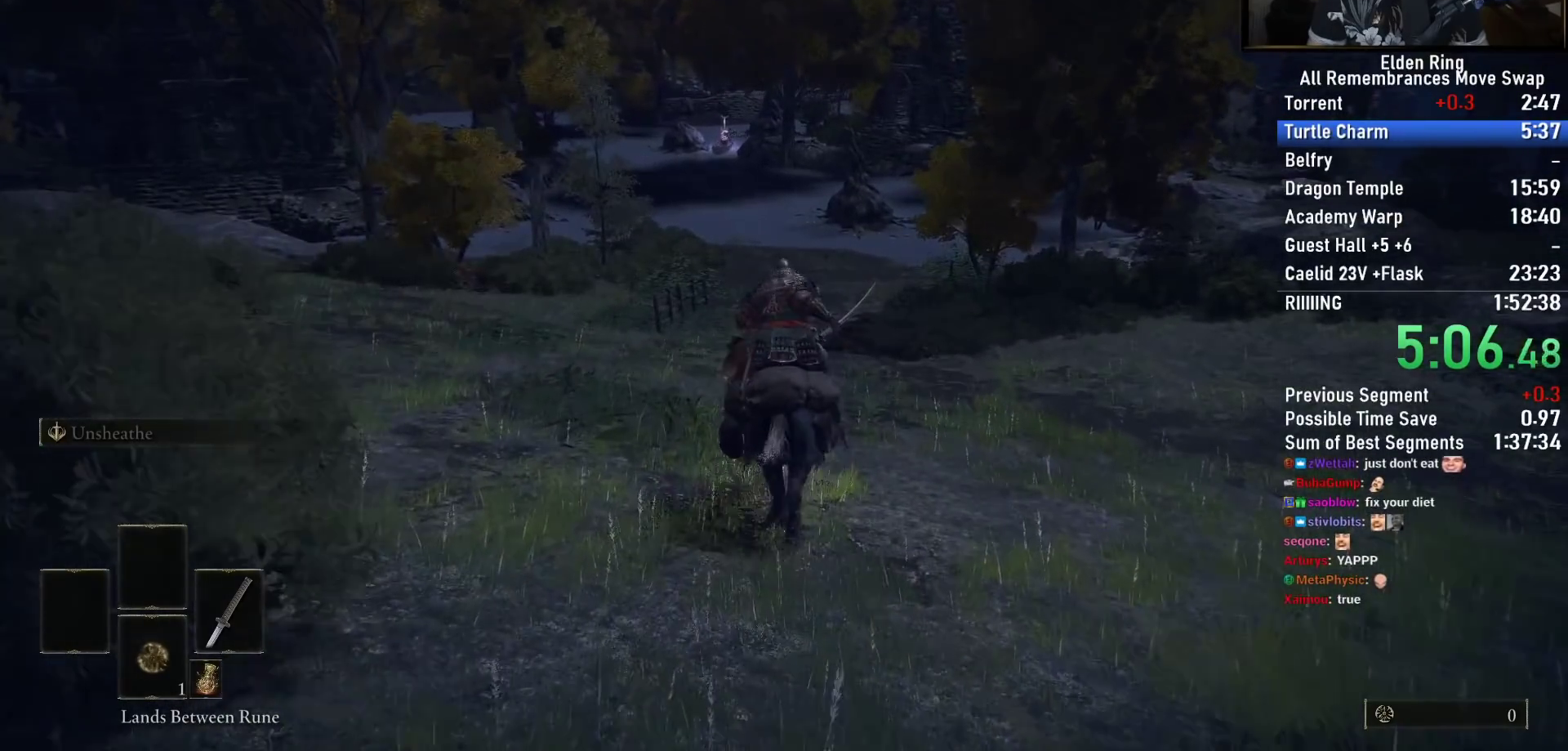
{"dt_ms": 1000, "buttons": [], "left_stick": "center", "right_stick": "center", "events": [[333, "right_stick", "up-left"], [783, "right_stick", "right"], [867, "right_stick", "center"]]}
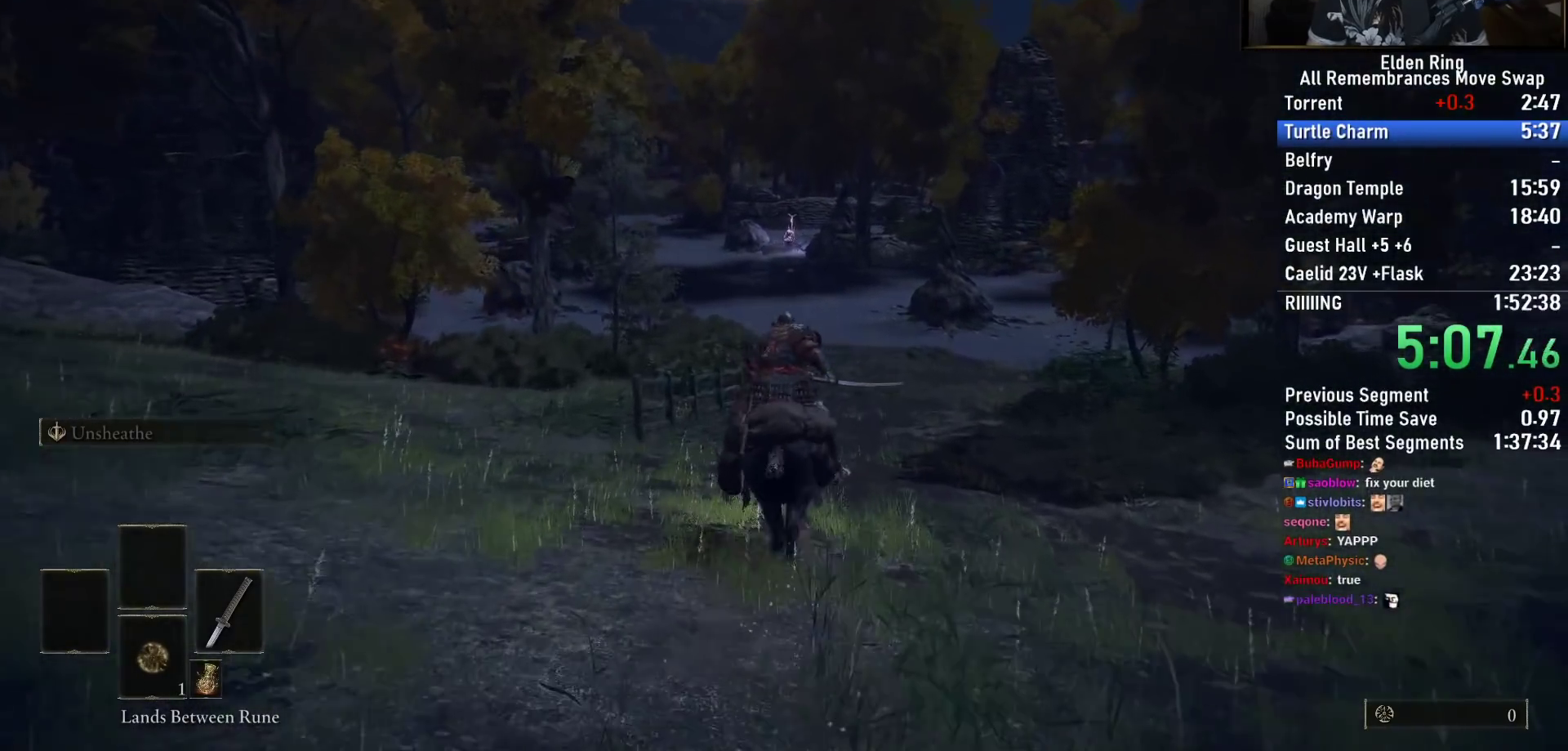
{"dt_ms": 500, "buttons": [], "left_stick": "center", "right_stick": "center", "events": [[150, "right_stick", "down-right"], [250, "right_stick", "center"]]}
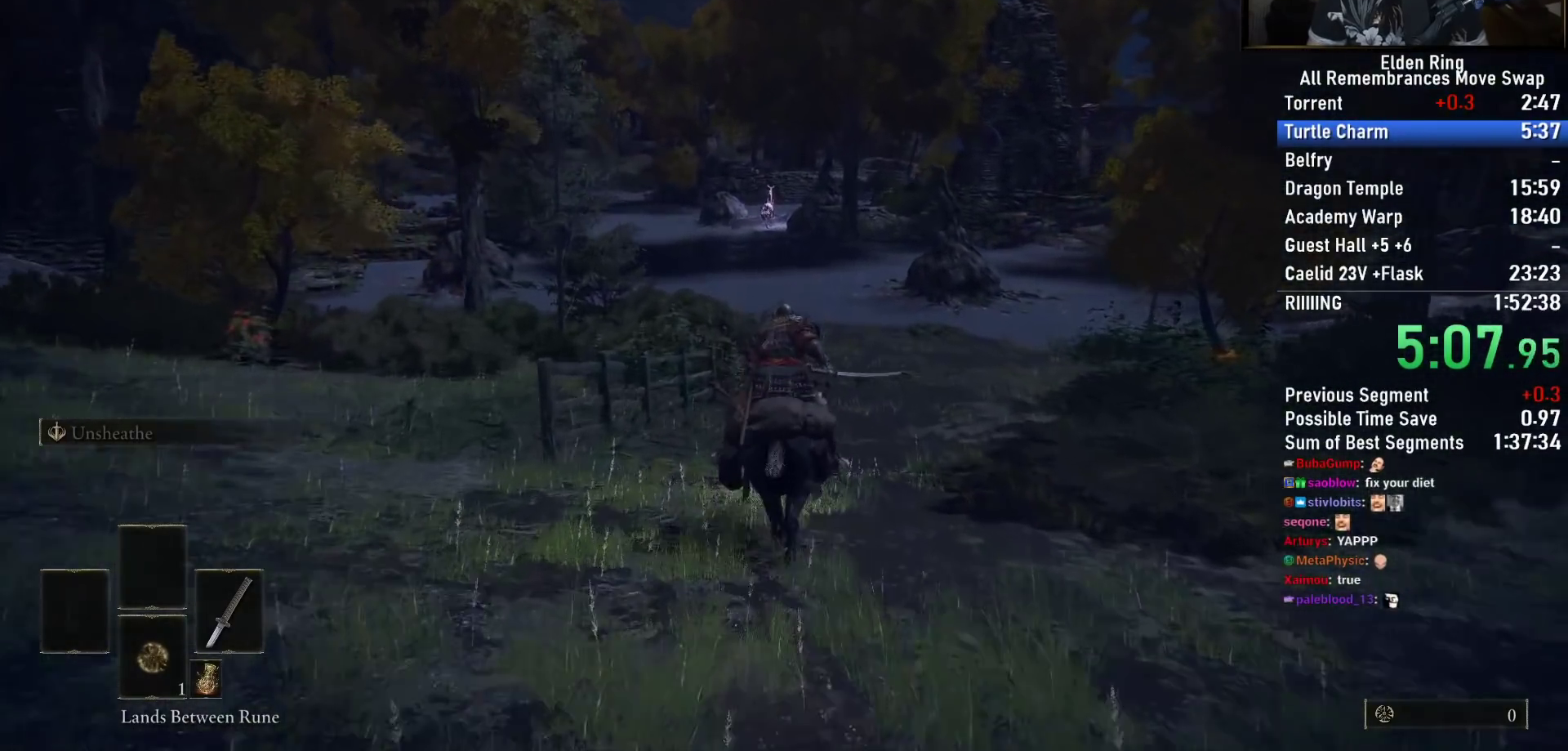
{"dt_ms": 500, "buttons": [], "left_stick": "center", "right_stick": "center", "events": []}
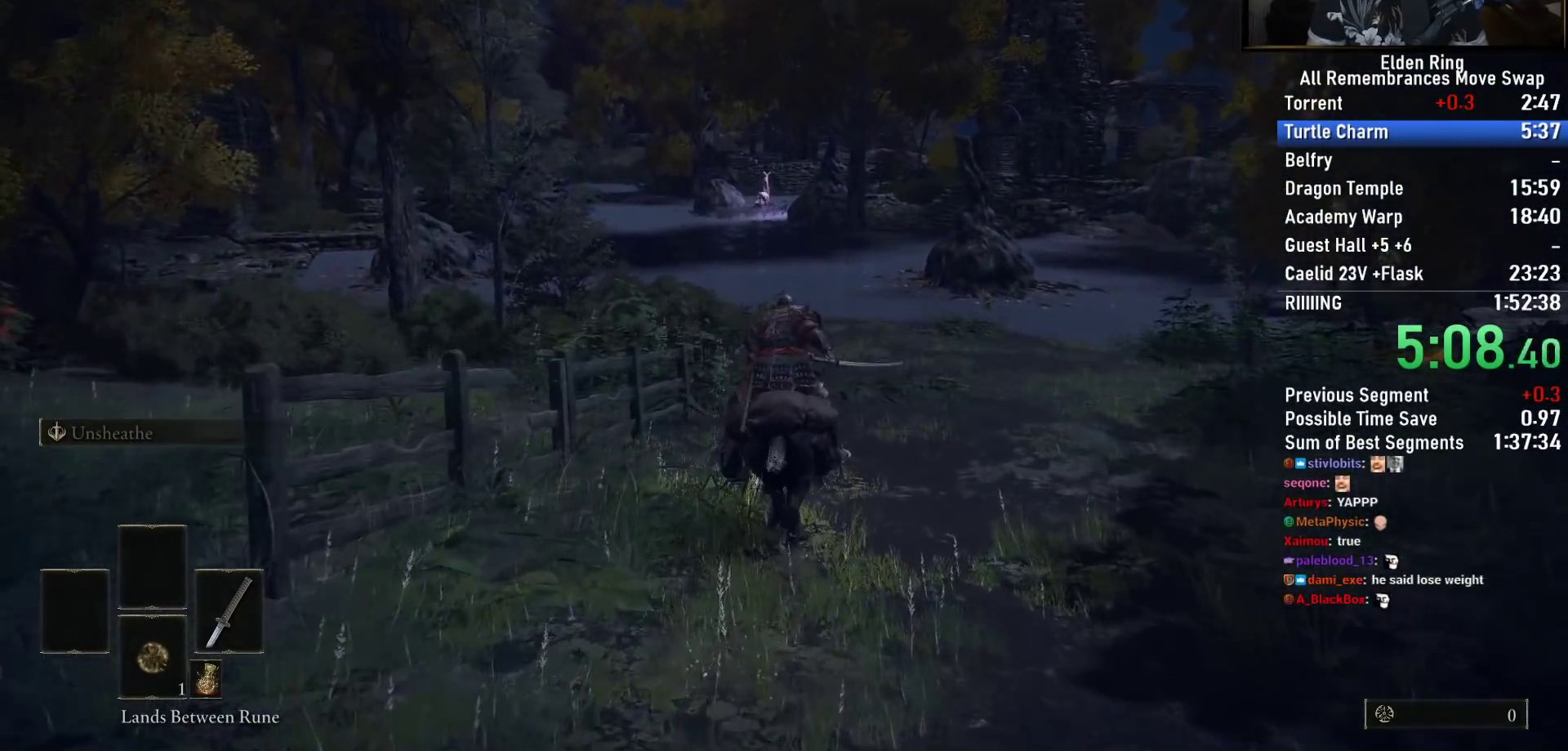
{"dt_ms": 500, "buttons": [], "left_stick": "center", "right_stick": "center", "events": []}
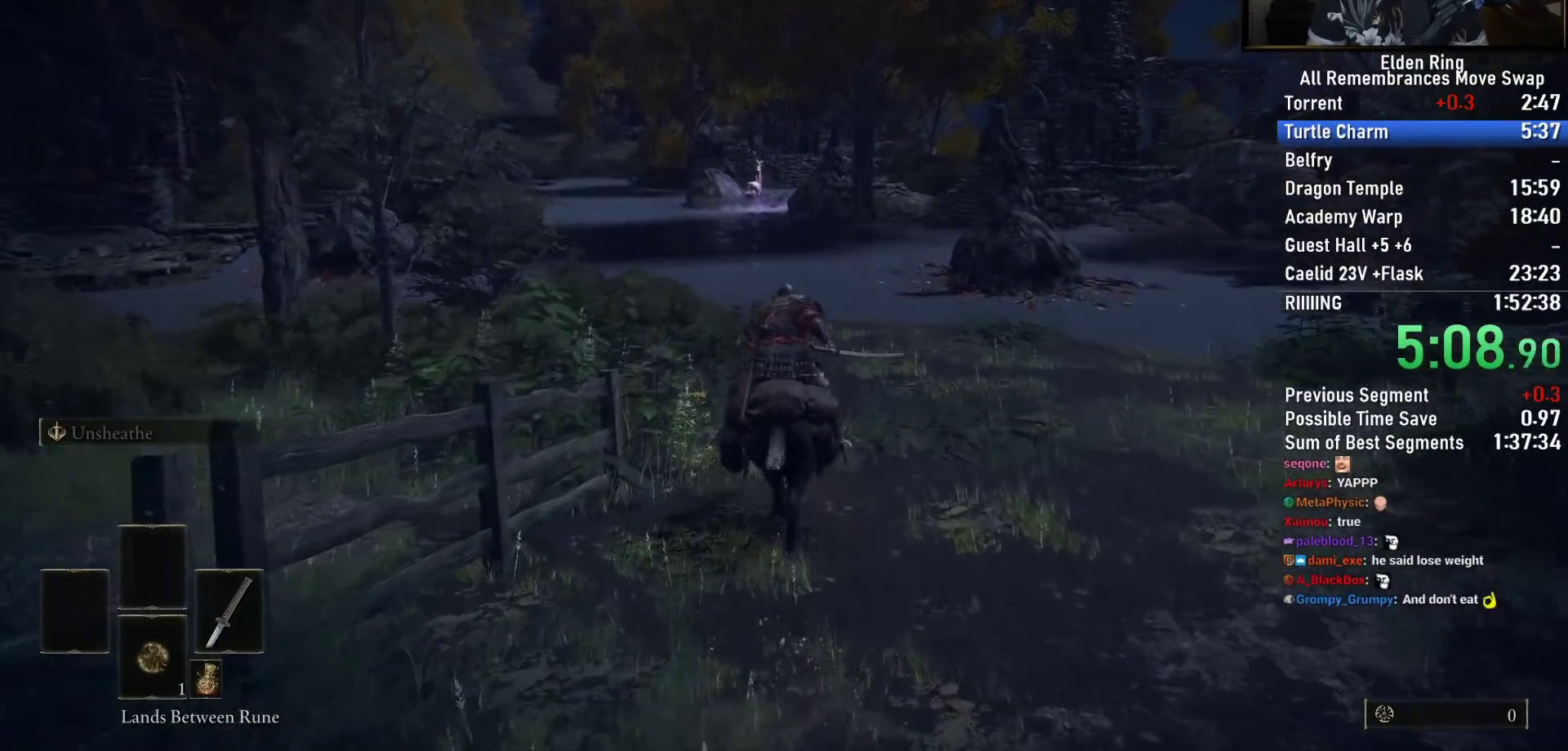
{"dt_ms": 500, "buttons": [], "left_stick": "center", "right_stick": "center", "events": [[83, "right_stick", "up-left"], [167, "right_stick", "center"]]}